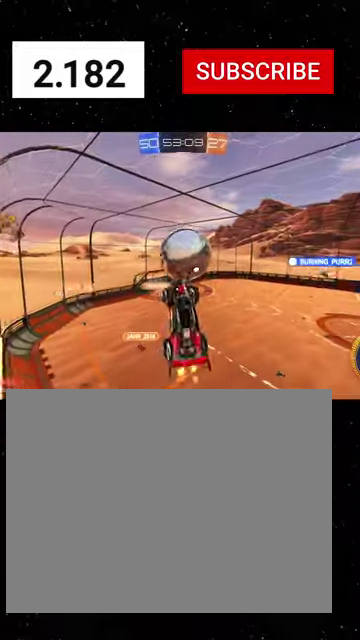
Gameplay with a controller (Xbox layout); each line is a JSON object with the inputs held at the frame after it. "events" lists button and stick changes between this image and that frame as [ms after this image, input, new state], when the widget could be followed in between. This document gives stick clicks only as held states, not as events. Not read: L2.
{"buttons": ["X", "R1", "R2"], "left_stick": "down", "right_stick": "center", "events": [[66, "left_stick", "up"], [200, "A", "down"], [233, "R1", "down"], [266, "X", "down"], [300, "left_stick", "down"], [500, "A", "up"]]}
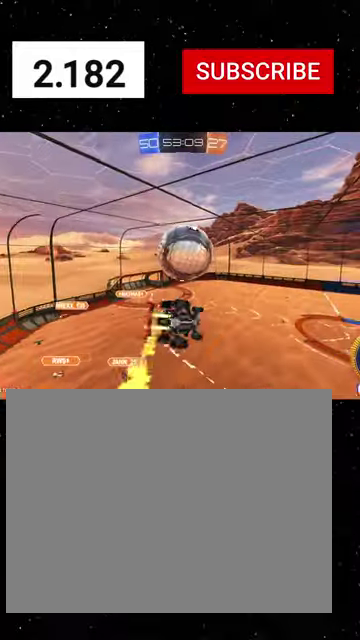
{"buttons": ["X", "R2"], "left_stick": "up-left", "right_stick": "center", "events": [[33, "left_stick", "down-right"], [200, "left_stick", "up-right"], [233, "R1", "up"], [400, "left_stick", "up"], [500, "left_stick", "up-left"]]}
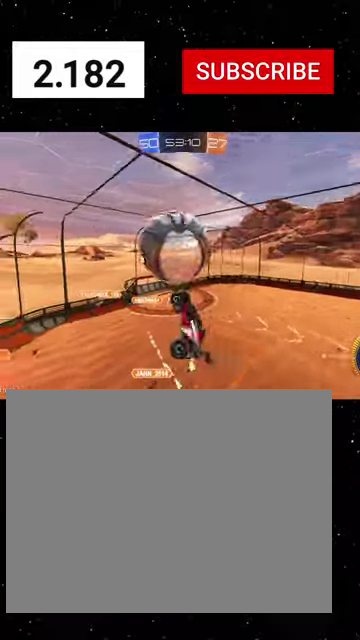
{"buttons": ["R1", "R2"], "left_stick": "right", "right_stick": "center", "events": [[100, "R1", "down"], [166, "left_stick", "down-left"], [266, "left_stick", "down"], [333, "left_stick", "down-right"], [433, "X", "up"], [500, "left_stick", "right"]]}
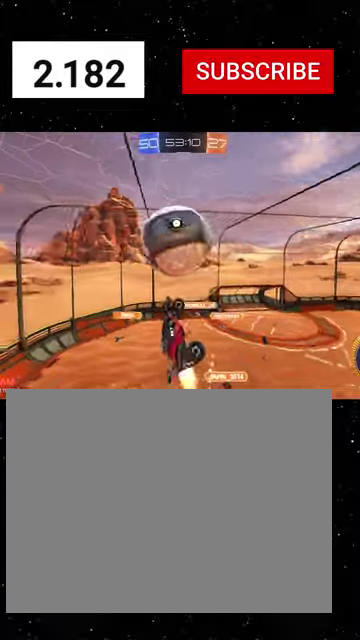
{"buttons": ["X", "R1", "R2"], "left_stick": "down-right", "right_stick": "center", "events": [[66, "X", "down"], [166, "left_stick", "up-right"], [300, "left_stick", "up-left"], [433, "left_stick", "down-right"]]}